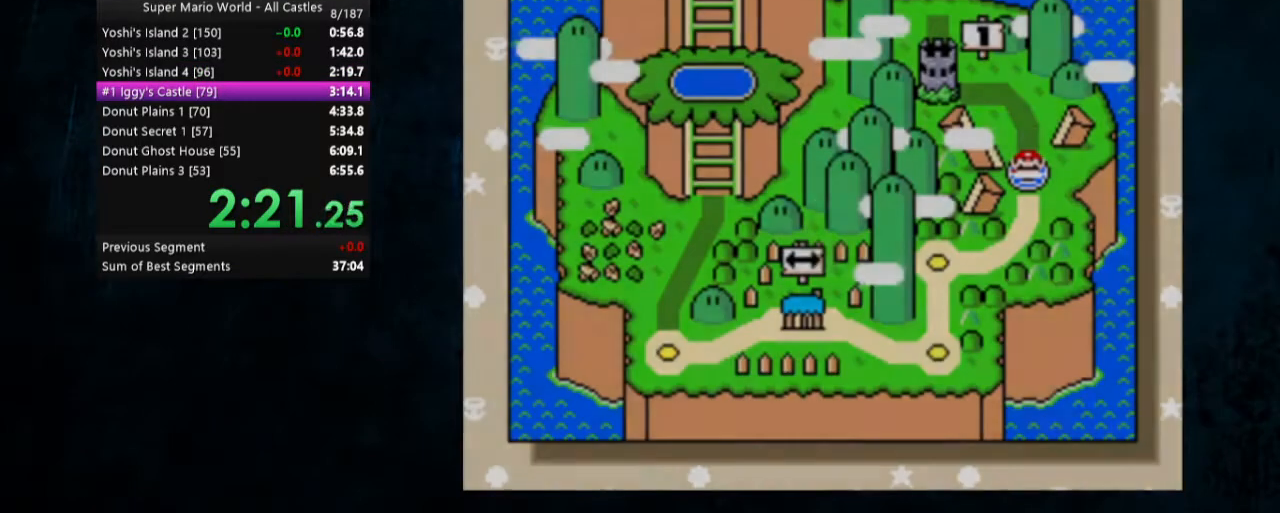
Gameplay with a controller (Nintendo layout); each line is a JSON object with the inputs held at the frame after it. "events" lists button and stick changes between this image and that frame as [ms after this image, input, new state], when the widget could be followed in between. Not read: L1 L3 R1 R3.
{"buttons": [], "events": [[267, "A", "down"], [267, "B", "down"], [333, "A", "up"], [333, "B", "up"], [400, "A", "down"], [500, "A", "up"]]}
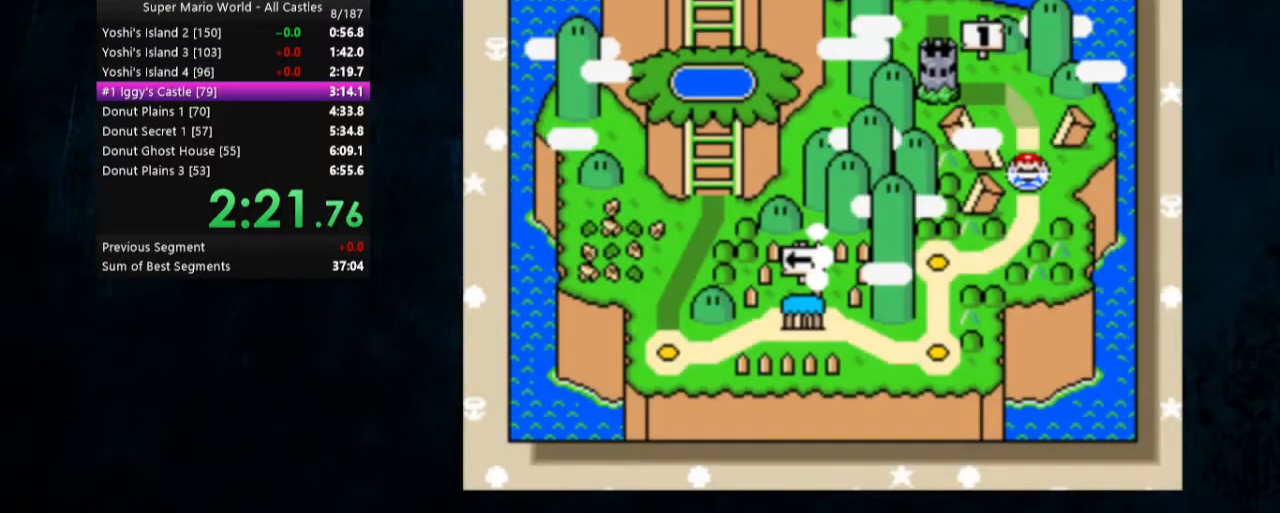
{"buttons": [], "events": [[33, "A", "down"], [67, "B", "down"], [133, "A", "up"], [133, "B", "up"], [167, "A", "down"], [200, "B", "down"], [267, "A", "up"], [267, "B", "up"], [300, "A", "down"], [333, "A", "up"], [400, "A", "down"], [433, "B", "down"], [500, "A", "up"], [500, "B", "up"]]}
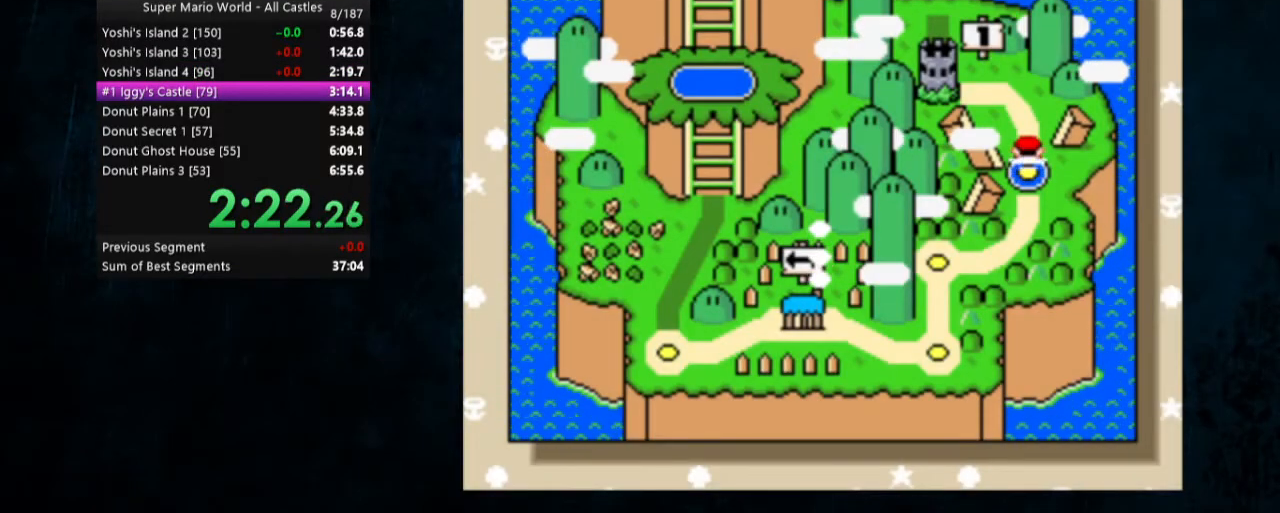
{"buttons": ["A", "B"], "events": [[67, "A", "down"], [67, "B", "down"], [100, "A", "up"], [100, "B", "up"], [200, "A", "down"], [200, "B", "down"], [267, "B", "up"], [300, "B", "down"], [333, "B", "up"], [467, "B", "down"]]}
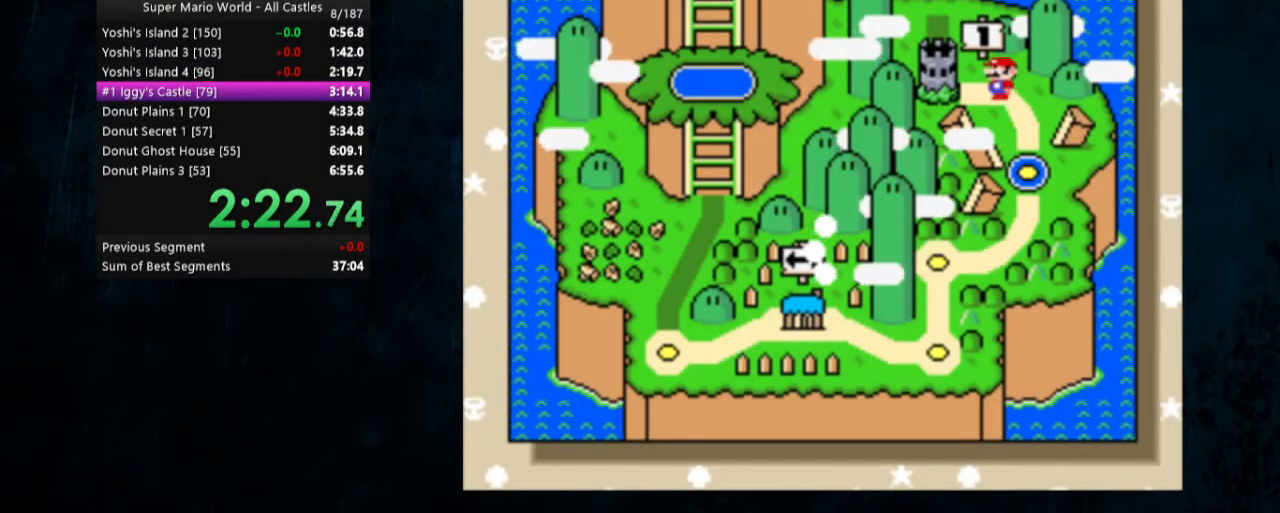
{"buttons": ["A"], "events": [[33, "B", "up"], [67, "B", "down"], [167, "B", "up"], [233, "B", "down"], [300, "B", "up"], [333, "B", "down"], [400, "B", "up"], [467, "B", "down"], [500, "B", "up"]]}
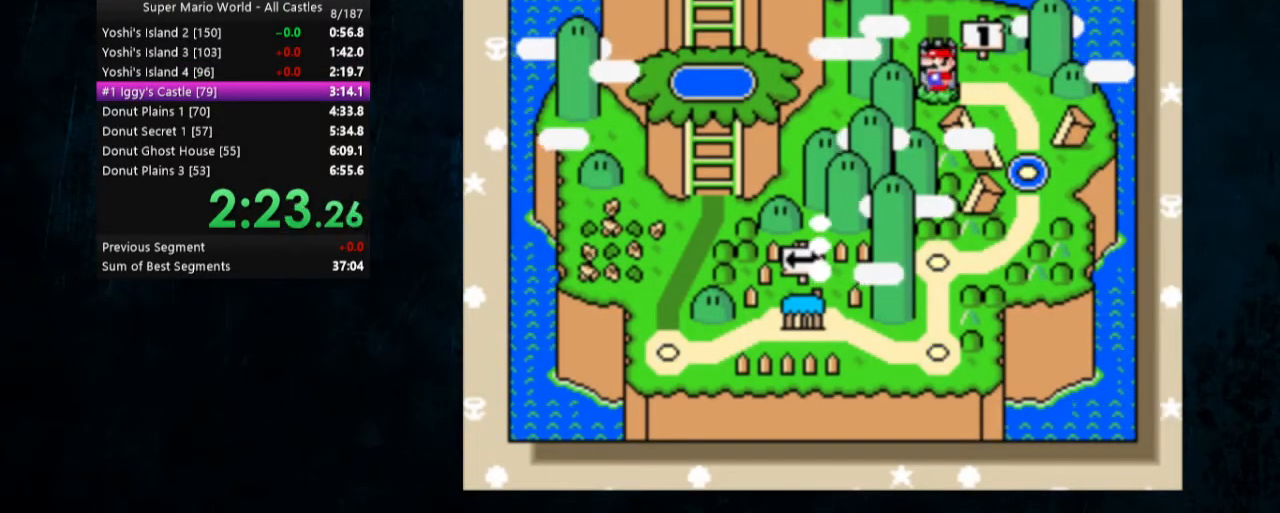
{"buttons": ["A", "Y"], "events": [[100, "B", "down"], [133, "B", "up"], [200, "A", "up"], [233, "A", "down"], [233, "B", "down"], [267, "B", "up"], [500, "Y", "down"]]}
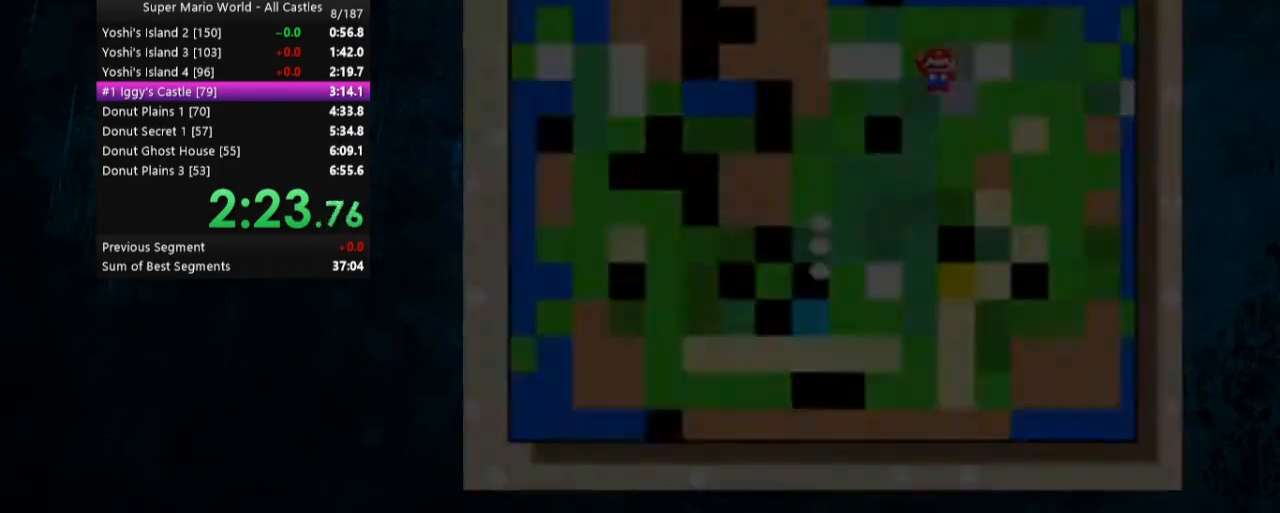
{"buttons": ["A", "Y", "DPAD_RIGHT"], "events": [[100, "DPAD_RIGHT", "down"]]}
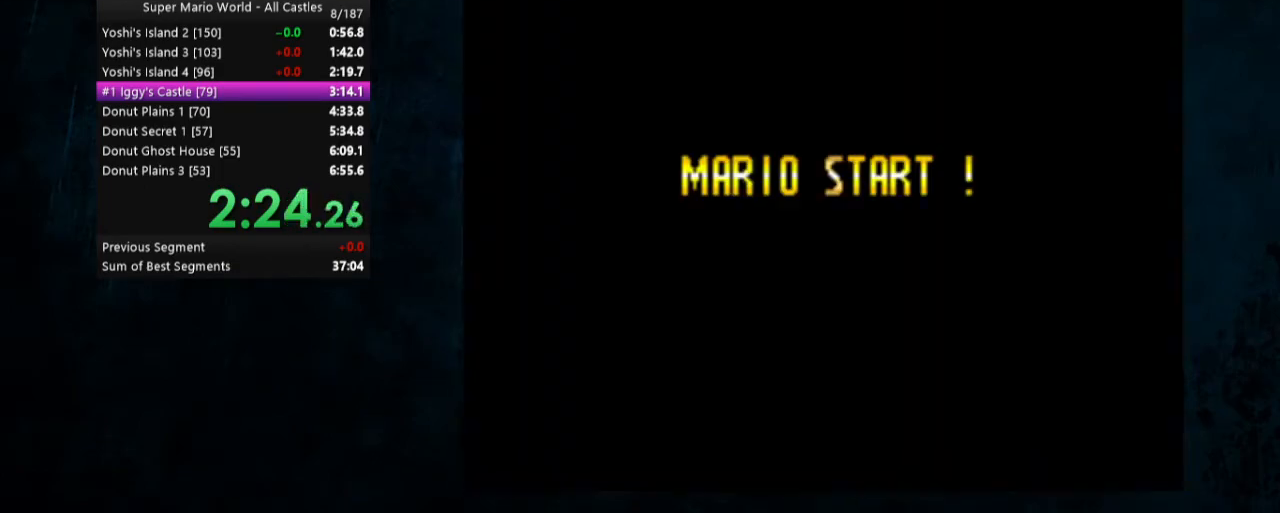
{"buttons": [], "events": [[33, "A", "up"], [33, "Y", "up"], [100, "DPAD_RIGHT", "up"], [133, "A", "down"], [167, "B", "down"], [233, "B", "up"], [500, "A", "up"]]}
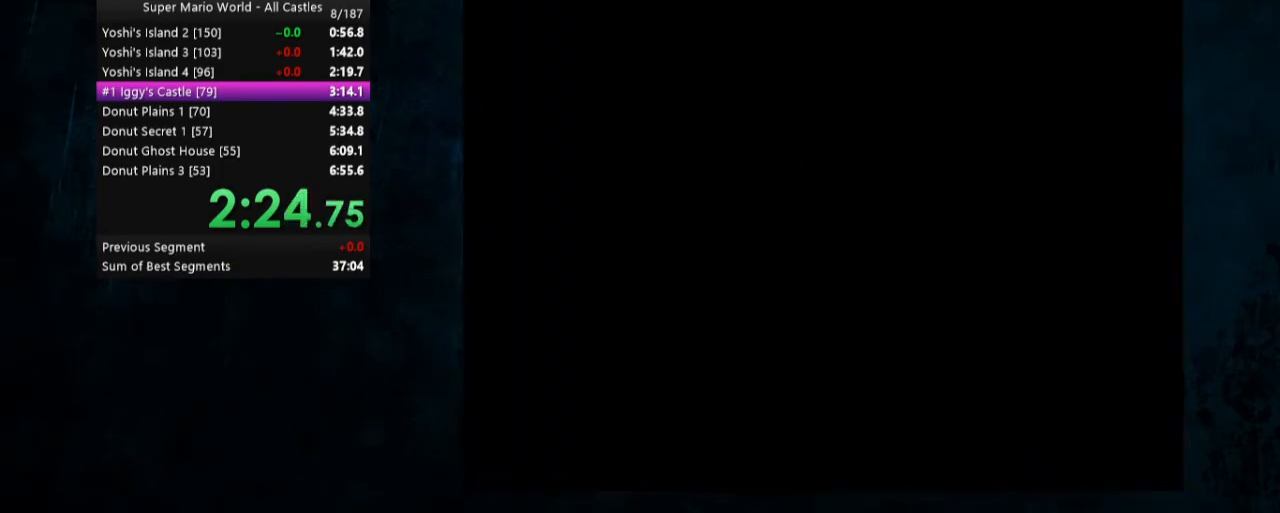
{"buttons": [], "events": [[33, "A", "down"], [333, "B", "down"], [367, "B", "up"], [433, "B", "down"], [500, "A", "up"], [500, "B", "up"]]}
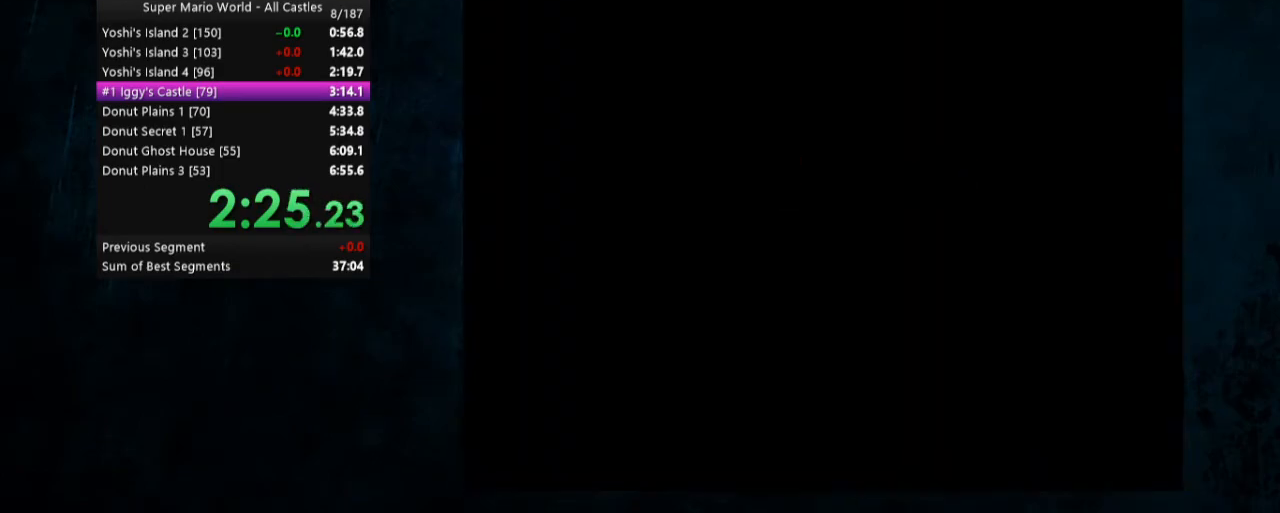
{"buttons": [], "events": [[33, "A", "down"], [67, "B", "down"], [133, "B", "up"], [200, "B", "down"], [267, "B", "up"], [333, "B", "down"], [367, "A", "up"], [367, "B", "up"]]}
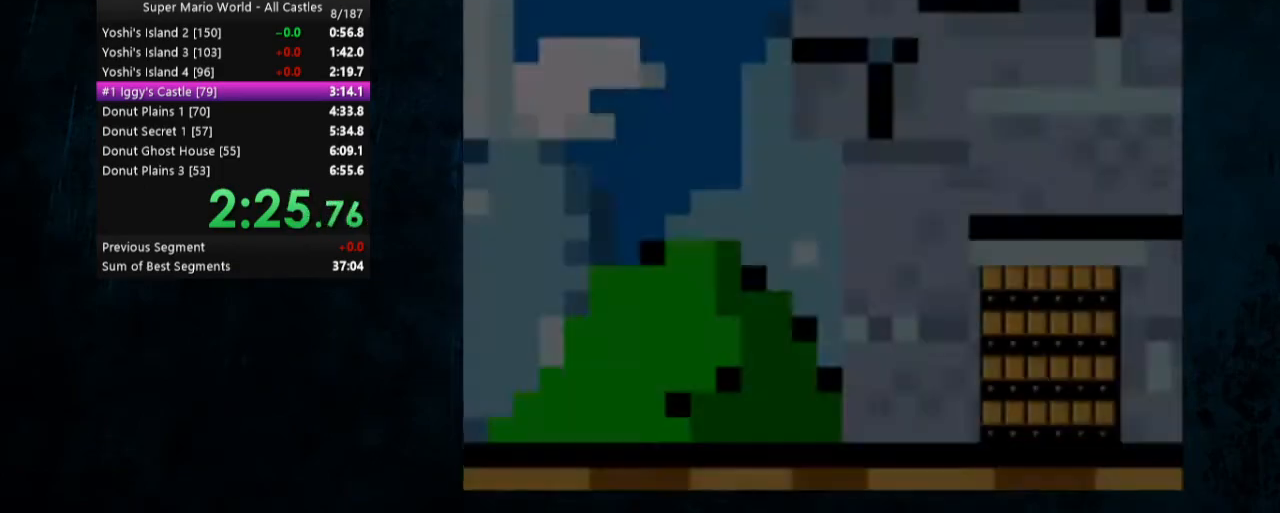
{"buttons": [], "events": [[33, "A", "down"], [233, "A", "up"], [267, "A", "down"], [267, "B", "down"], [333, "A", "up"], [333, "B", "up"], [400, "A", "down"], [400, "B", "down"], [433, "B", "up"], [467, "A", "up"]]}
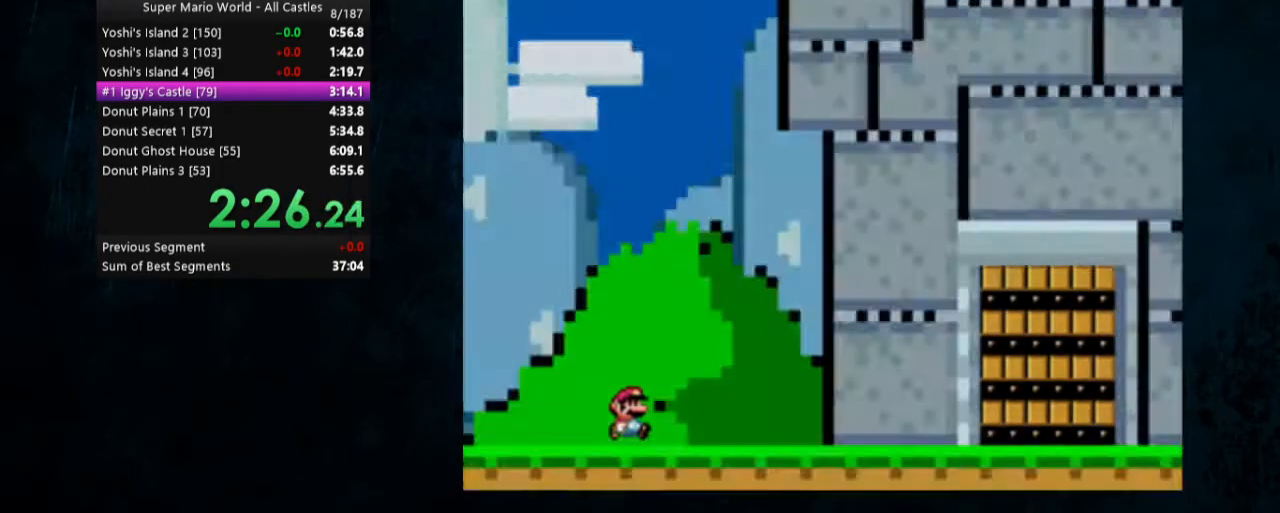
{"buttons": ["Y", "DPAD_RIGHT"], "events": [[33, "A", "down"], [33, "B", "down"], [100, "A", "up"], [100, "B", "up"], [167, "Y", "down"], [200, "DPAD_RIGHT", "down"]]}
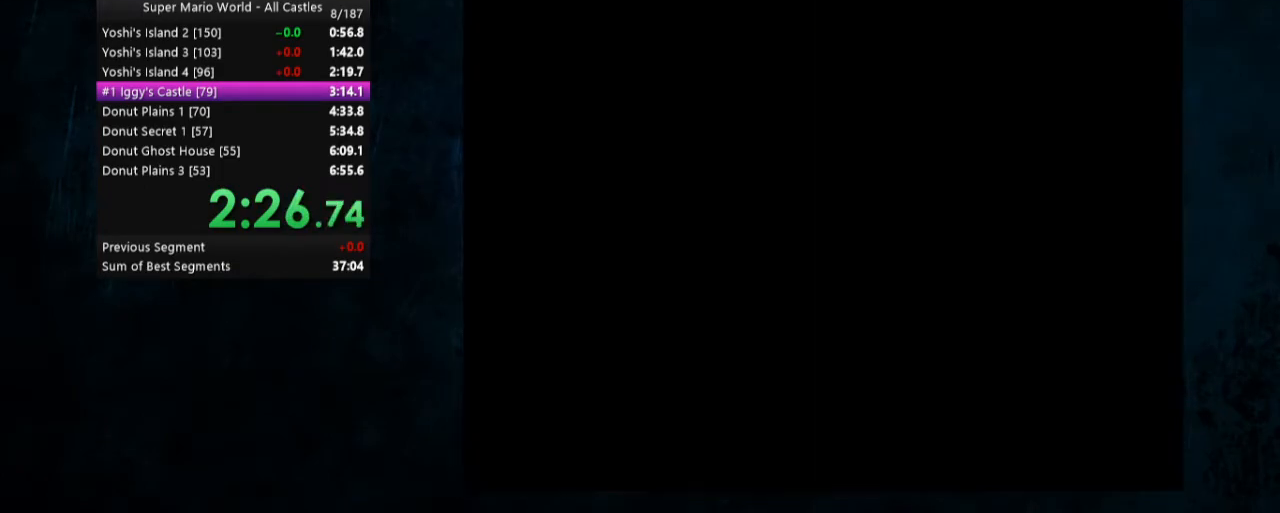
{"buttons": ["X", "Y", "DPAD_RIGHT"], "events": [[33, "X", "down"]]}
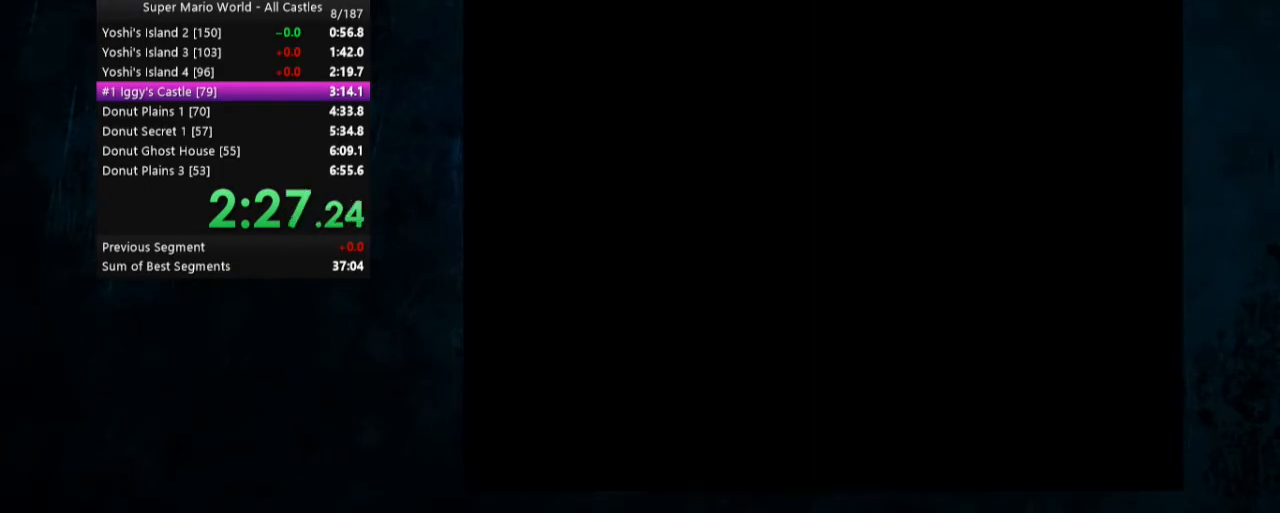
{"buttons": ["X", "Y", "DPAD_RIGHT"], "events": []}
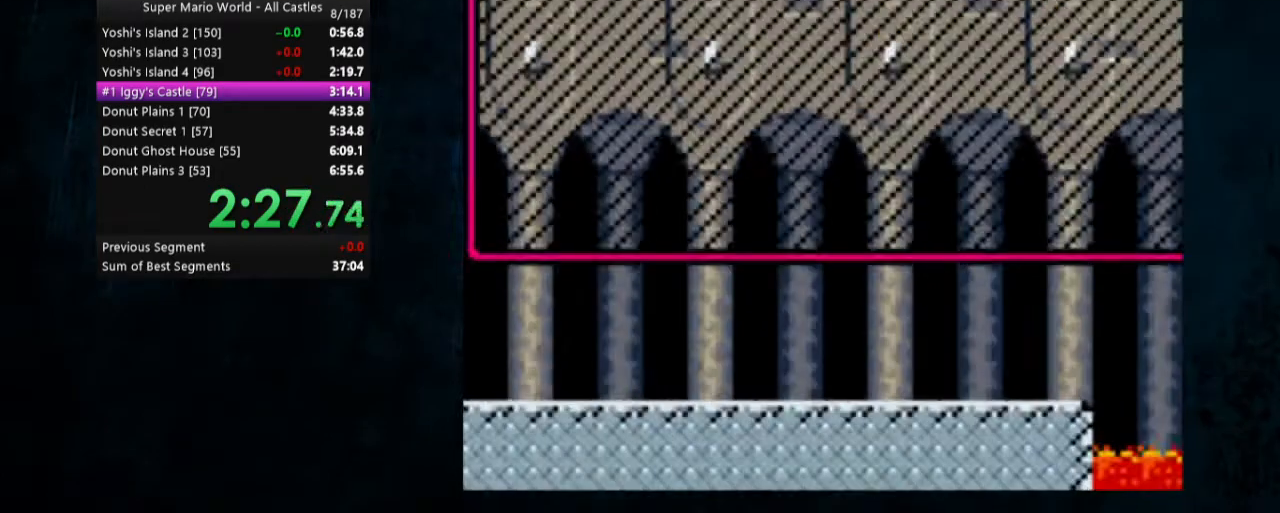
{"buttons": ["X", "Y", "DPAD_RIGHT"], "events": []}
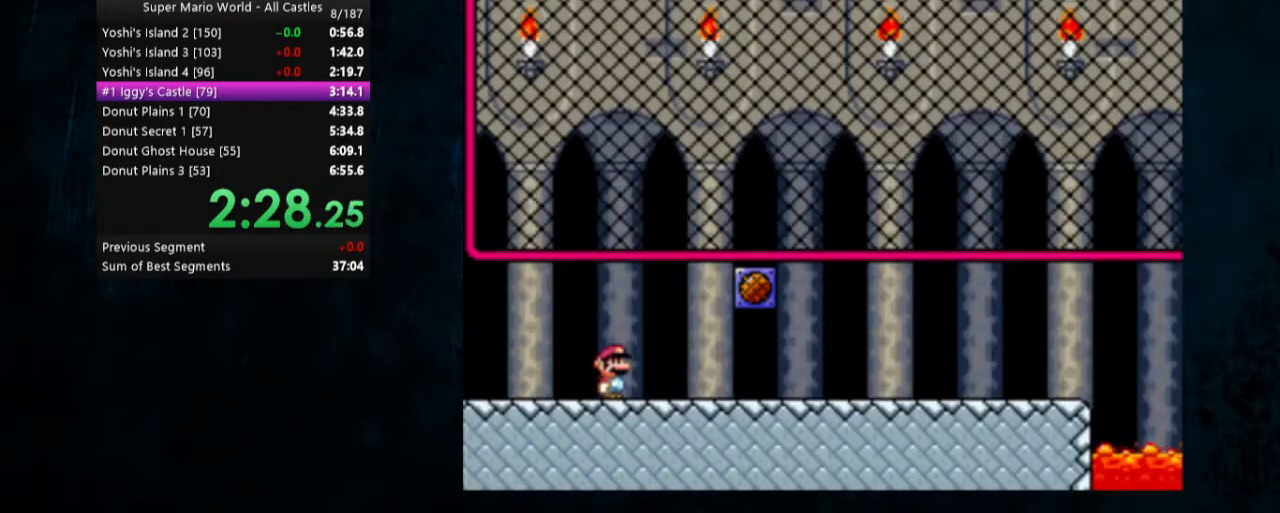
{"buttons": ["X", "Y", "DPAD_RIGHT"], "events": []}
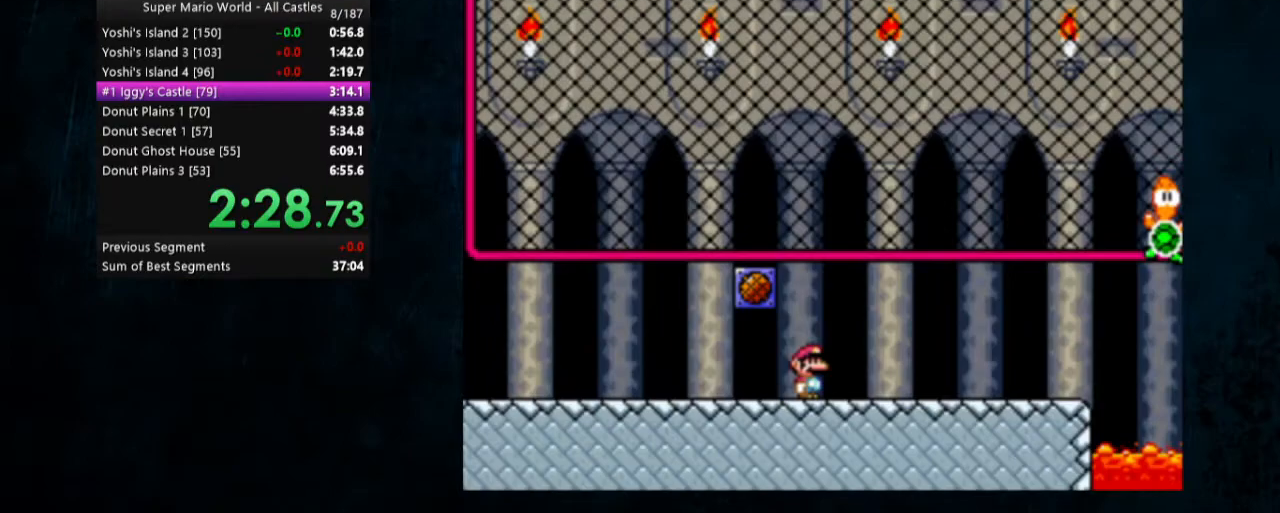
{"buttons": ["X", "Y", "DPAD_RIGHT"], "events": []}
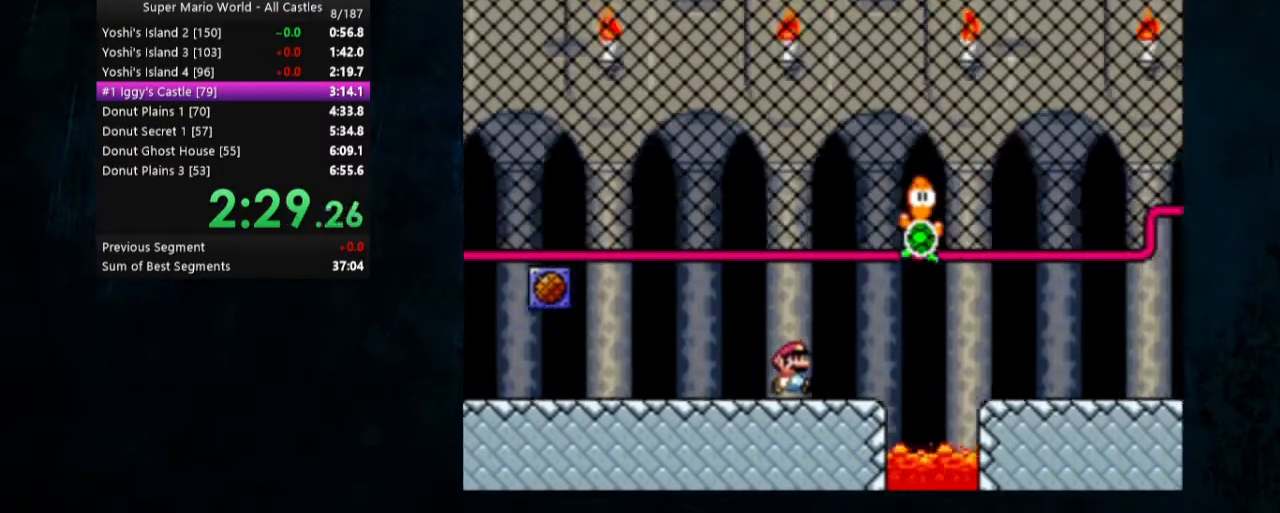
{"buttons": ["Y", "DPAD_RIGHT"], "events": [[167, "A", "down"], [233, "A", "up"], [300, "X", "up"]]}
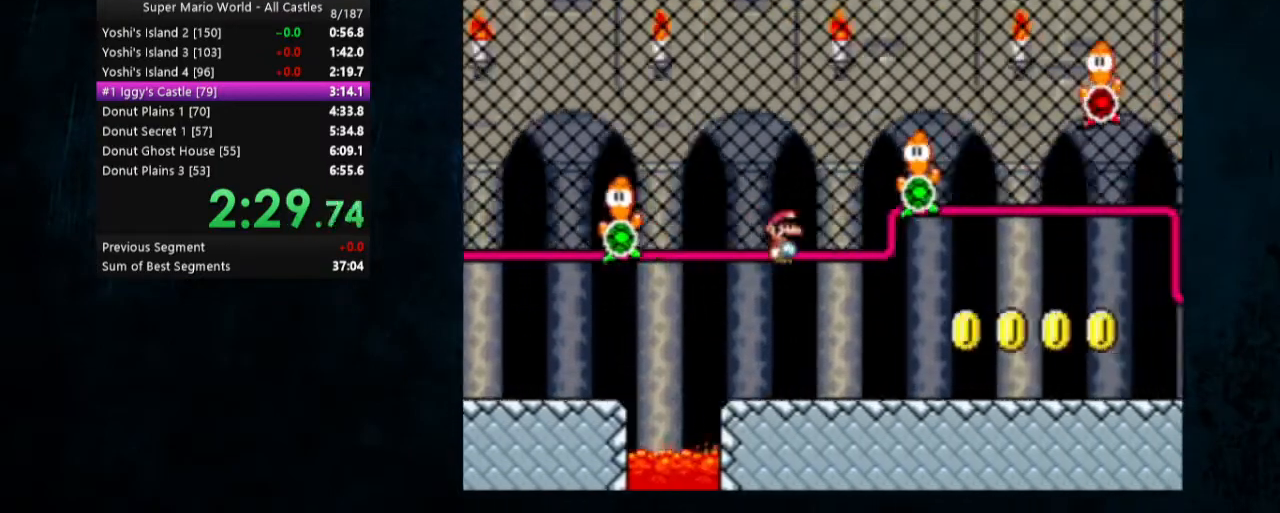
{"buttons": ["Y", "DPAD_RIGHT"], "events": [[400, "X", "down"], [433, "A", "down"], [500, "A", "up"], [500, "X", "up"]]}
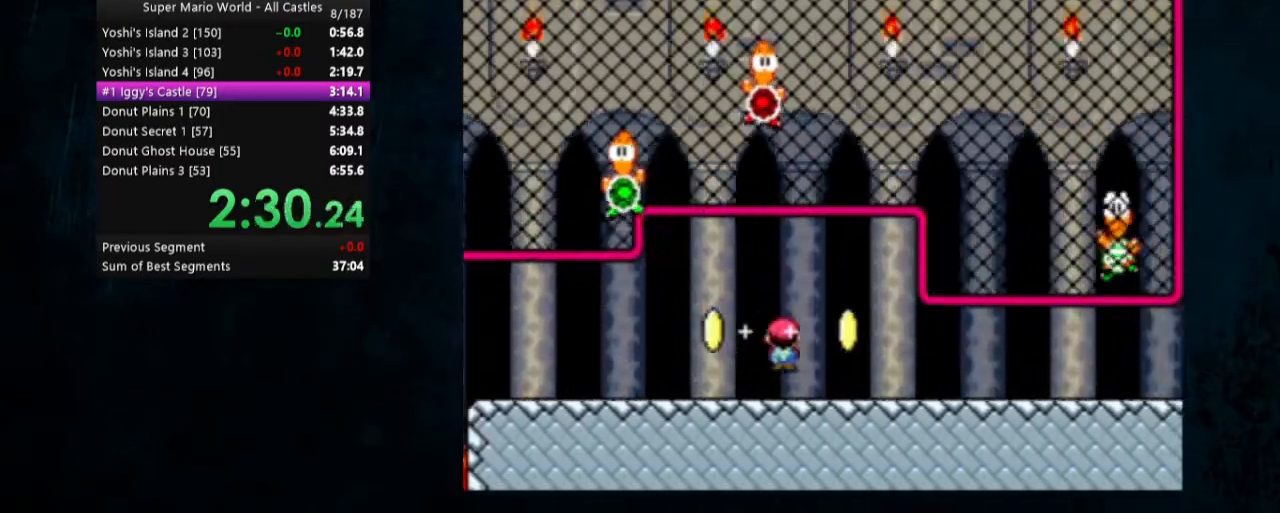
{"buttons": ["Y", "DPAD_RIGHT"], "events": []}
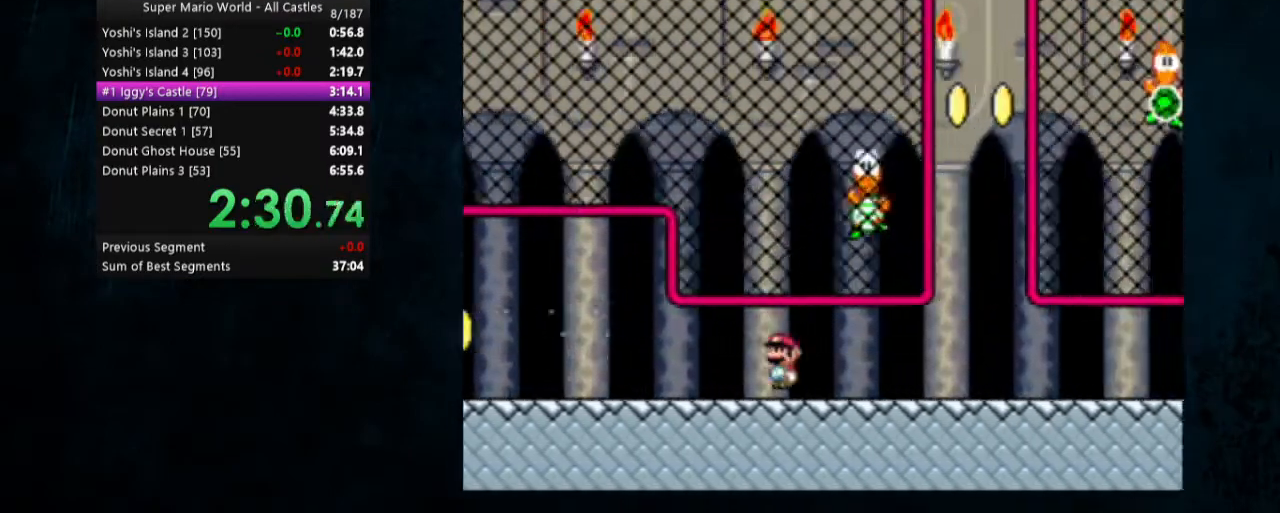
{"buttons": ["X", "Y", "DPAD_RIGHT"], "events": [[300, "X", "down"]]}
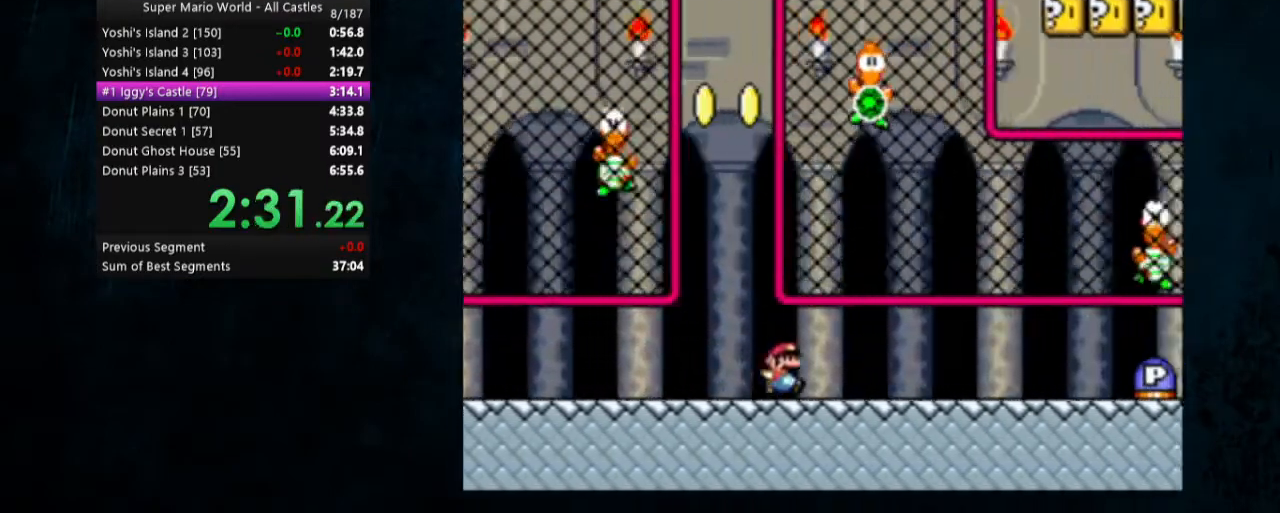
{"buttons": ["Y", "DPAD_RIGHT"], "events": [[367, "A", "down"], [433, "A", "up"], [500, "X", "up"]]}
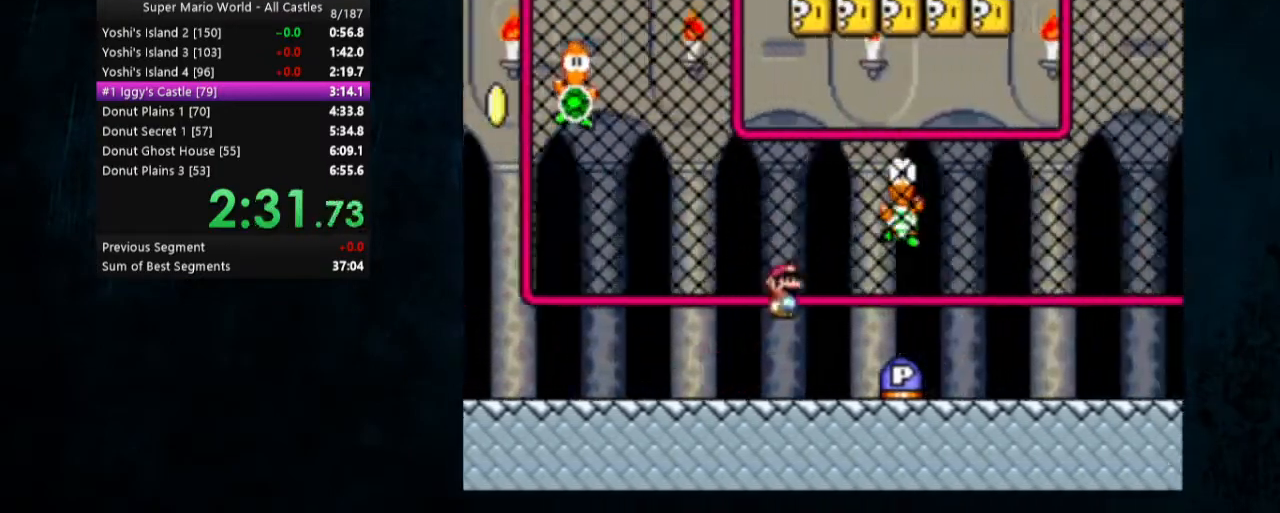
{"buttons": ["X", "Y", "DPAD_RIGHT"], "events": [[400, "X", "down"]]}
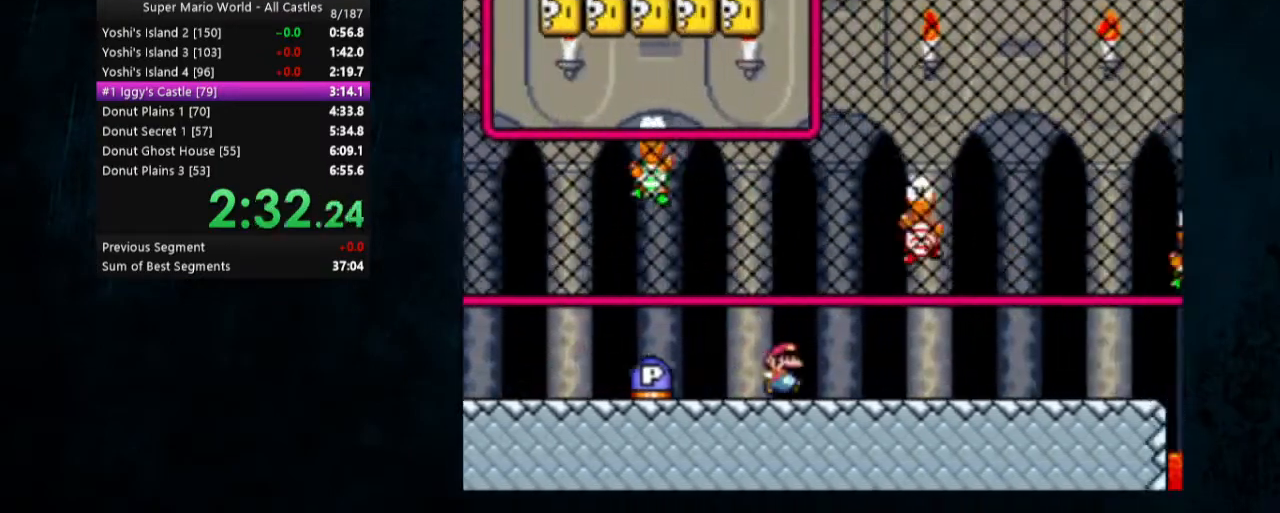
{"buttons": ["X", "Y", "DPAD_RIGHT"], "events": []}
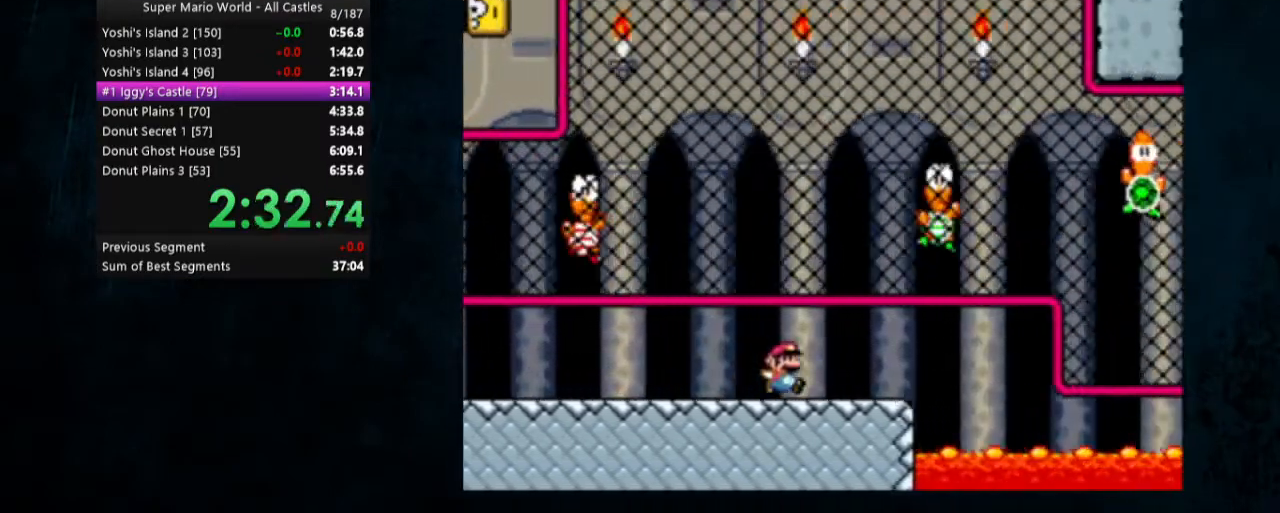
{"buttons": ["Y", "DPAD_RIGHT"], "events": [[167, "A", "down"], [300, "A", "up"], [300, "X", "up"]]}
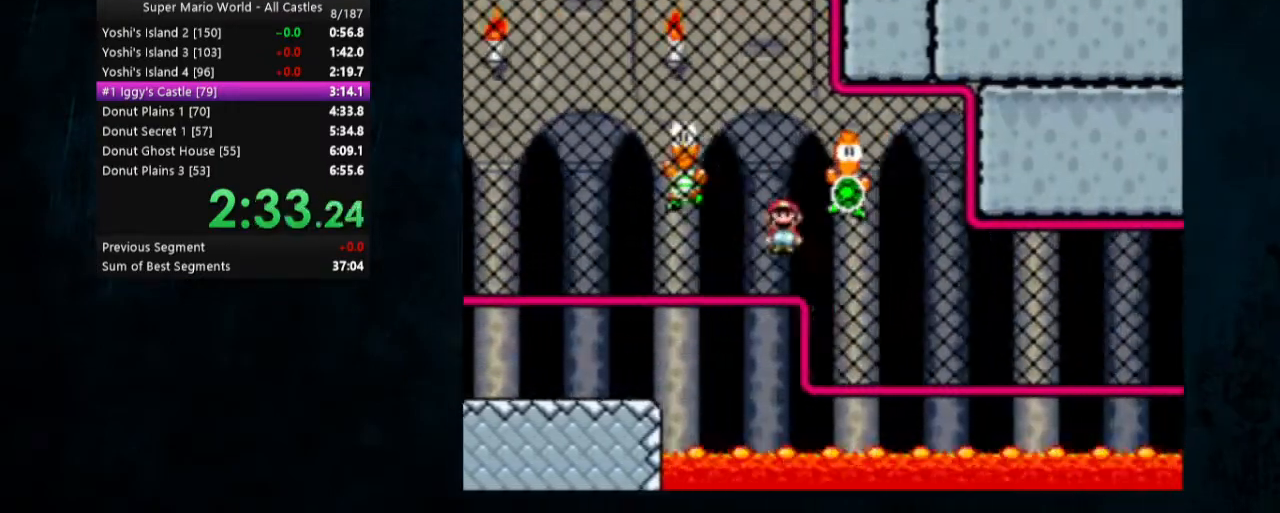
{"buttons": ["Y"], "events": [[233, "DPAD_RIGHT", "up"], [233, "DPAD_UP", "down"], [267, "DPAD_UP", "up"], [300, "DPAD_RIGHT", "down"], [433, "DPAD_RIGHT", "up"]]}
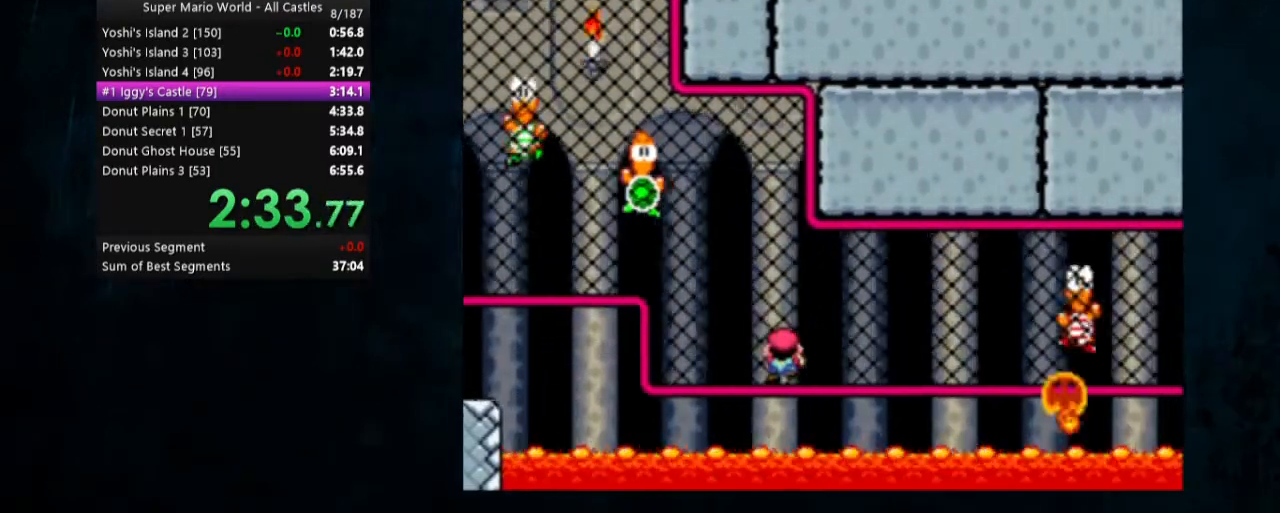
{"buttons": ["B", "Y", "DPAD_RIGHT"], "events": [[100, "DPAD_RIGHT", "down"], [233, "B", "down"]]}